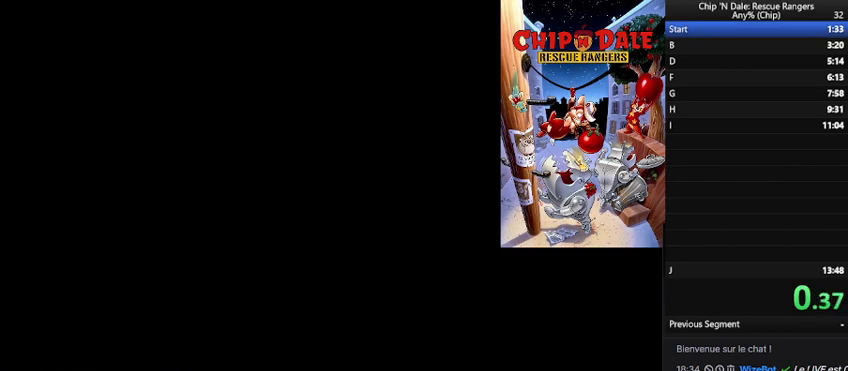
Gameplay with a controller (Nintendo layout); each line is a JSON object with the inputs held at the frame after it. "events" lists button and stick changes between this image and that frame as [ms after this image, input, new state], when the widget could be followed in between. Not read: L3 R3.
{"buttons": ["DPAD_RIGHT"], "events": [[367, "DPAD_RIGHT", "down"]]}
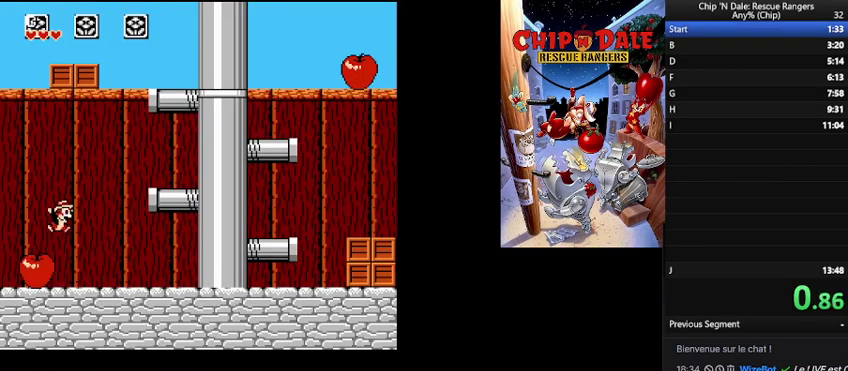
{"buttons": ["B", "DPAD_RIGHT"], "events": [[100, "B", "down"], [267, "B", "up"], [367, "B", "down"]]}
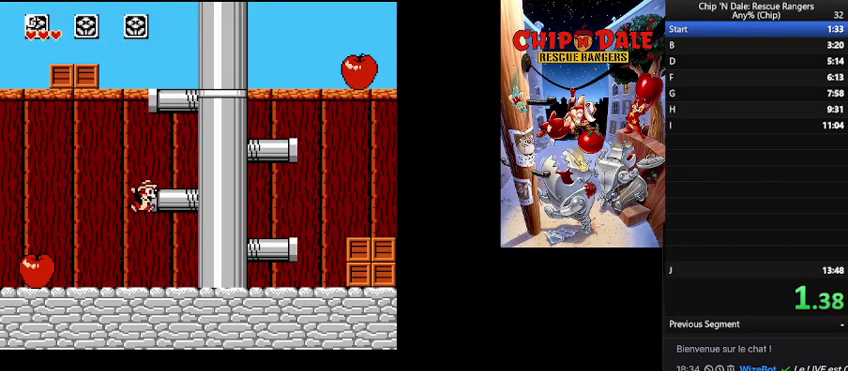
{"buttons": ["B", "DPAD_RIGHT"], "events": [[167, "B", "up"], [300, "B", "down"]]}
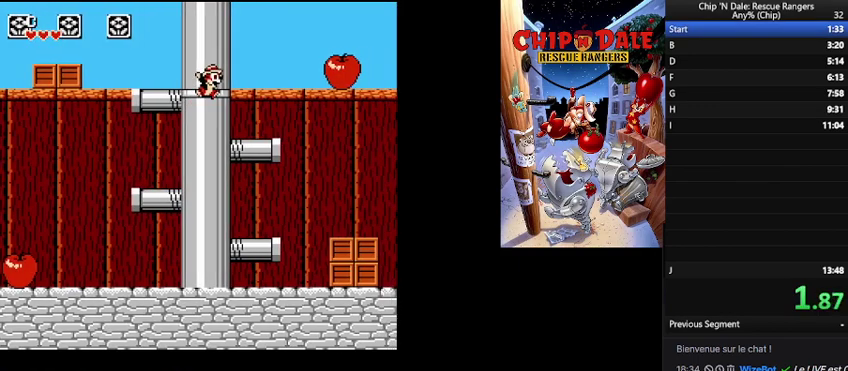
{"buttons": ["B", "DPAD_RIGHT"], "events": [[167, "B", "up"], [467, "B", "down"]]}
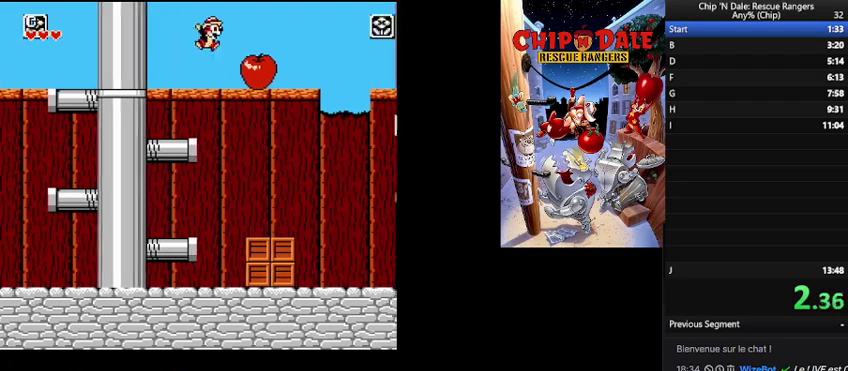
{"buttons": ["DPAD_RIGHT"], "events": [[233, "B", "up"]]}
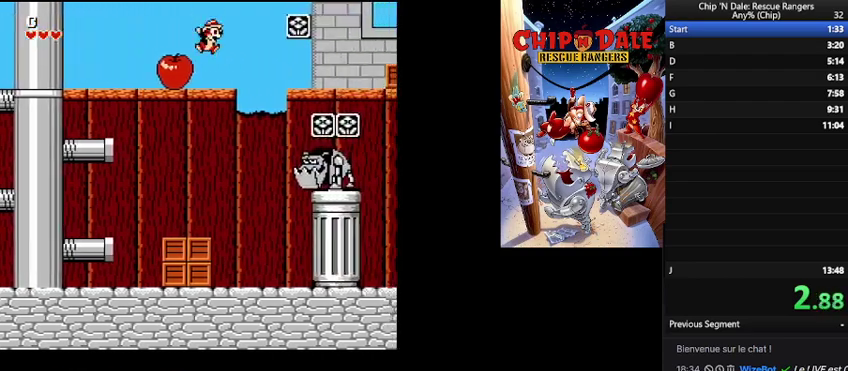
{"buttons": ["DPAD_RIGHT"], "events": [[67, "DPAD_RIGHT", "up"], [200, "DPAD_RIGHT", "down"], [233, "B", "down"], [400, "B", "up"]]}
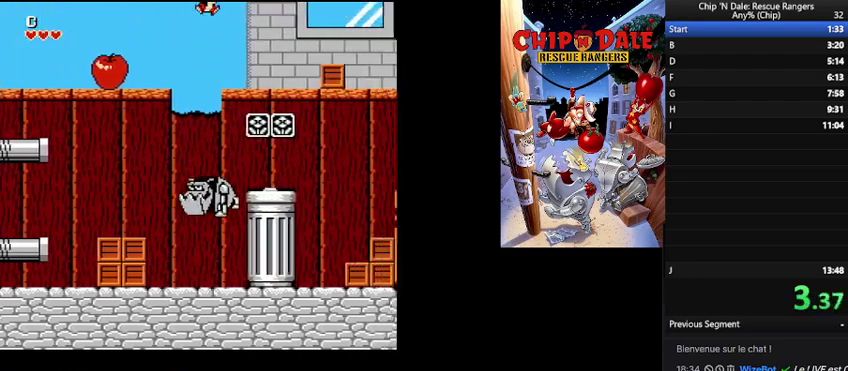
{"buttons": ["DPAD_RIGHT"], "events": []}
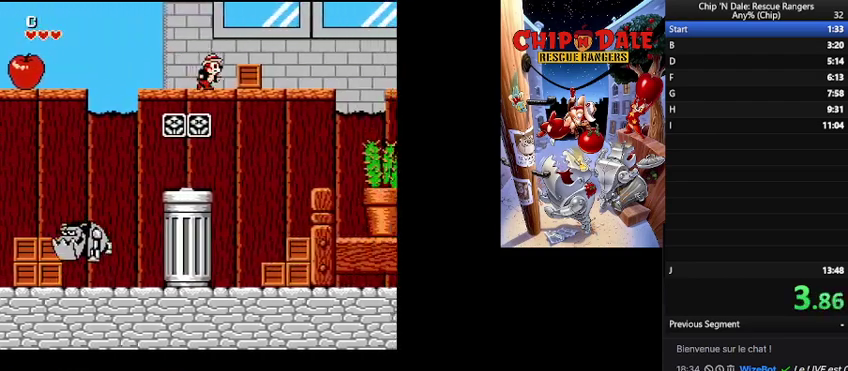
{"buttons": ["DPAD_RIGHT"], "events": [[133, "A", "down"], [267, "A", "up"], [367, "A", "down"], [467, "A", "up"]]}
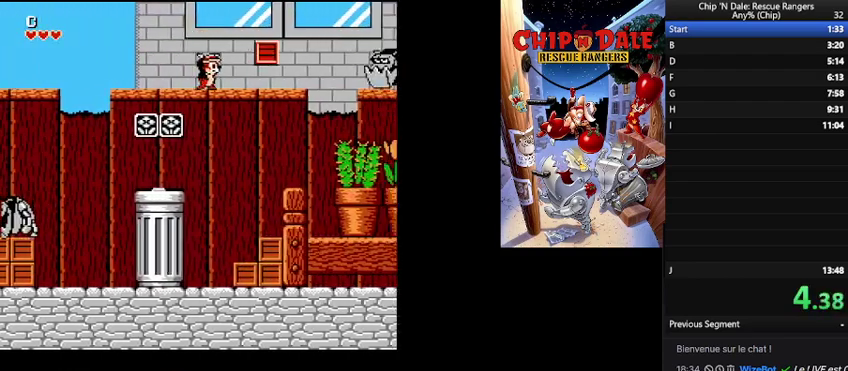
{"buttons": ["B", "DPAD_RIGHT"], "events": [[500, "B", "down"]]}
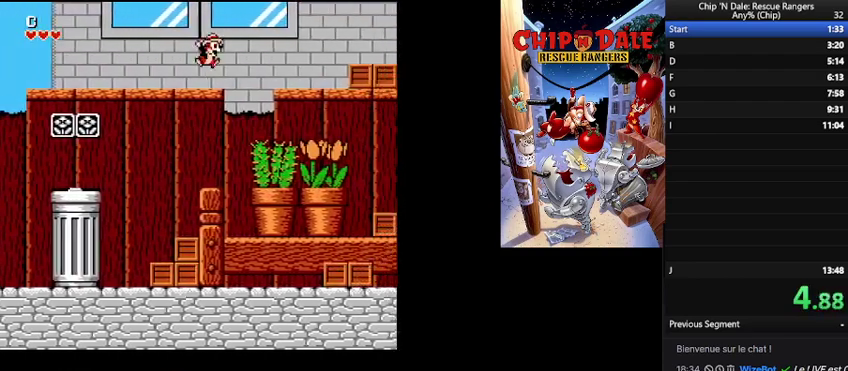
{"buttons": ["DPAD_RIGHT"], "events": [[167, "B", "up"]]}
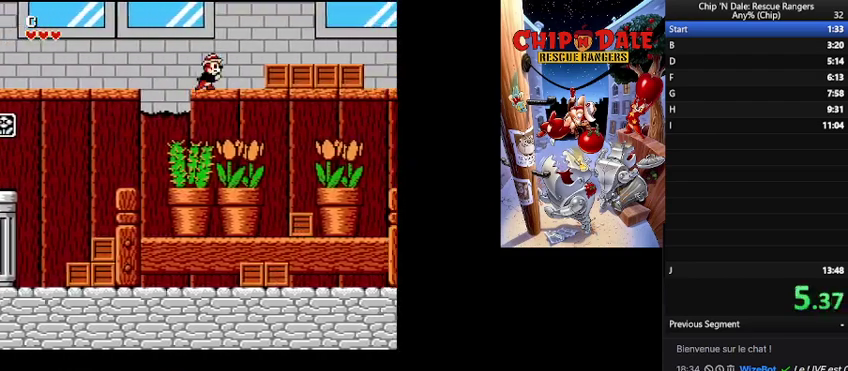
{"buttons": ["B", "DPAD_RIGHT"], "events": [[267, "A", "down"], [400, "A", "up"], [500, "B", "down"]]}
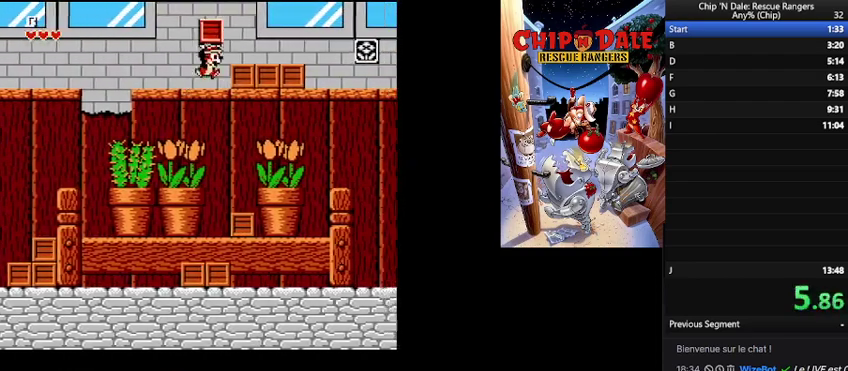
{"buttons": ["DPAD_RIGHT"], "events": [[100, "B", "up"]]}
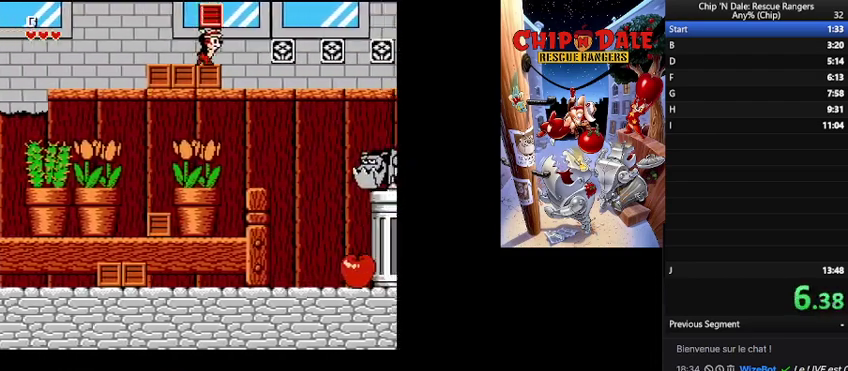
{"buttons": ["DPAD_RIGHT"], "events": [[300, "A", "down"], [433, "A", "up"]]}
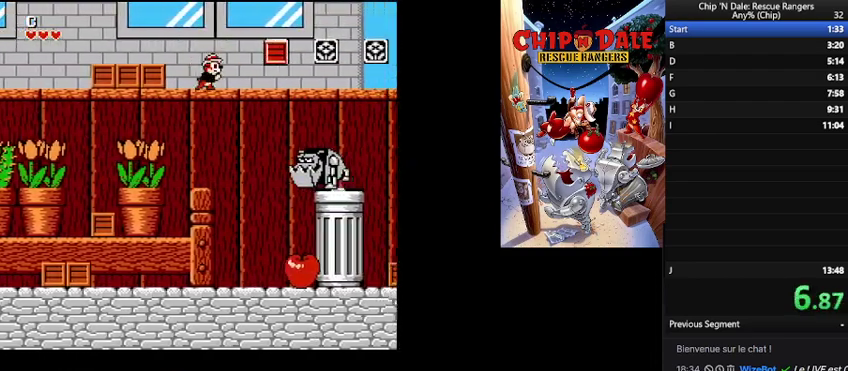
{"buttons": ["DPAD_RIGHT"], "events": []}
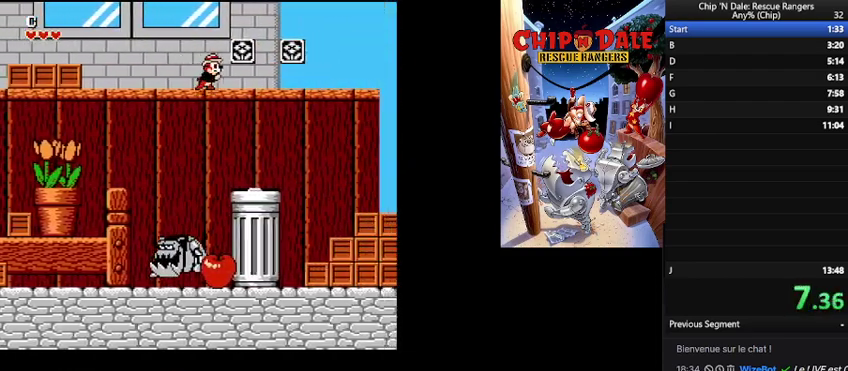
{"buttons": ["DPAD_RIGHT"], "events": []}
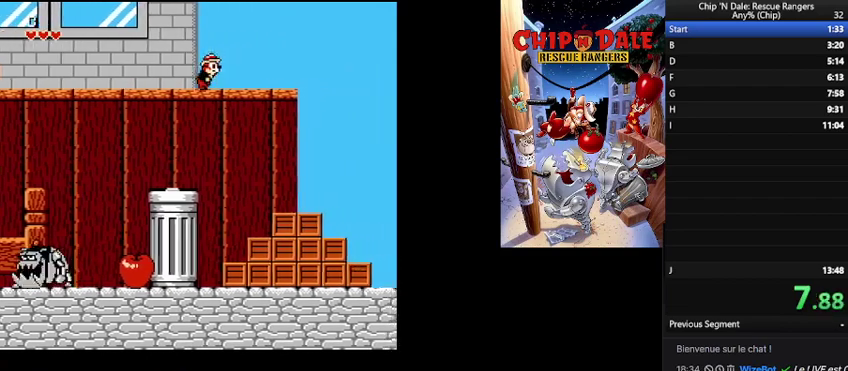
{"buttons": ["DPAD_RIGHT"], "events": []}
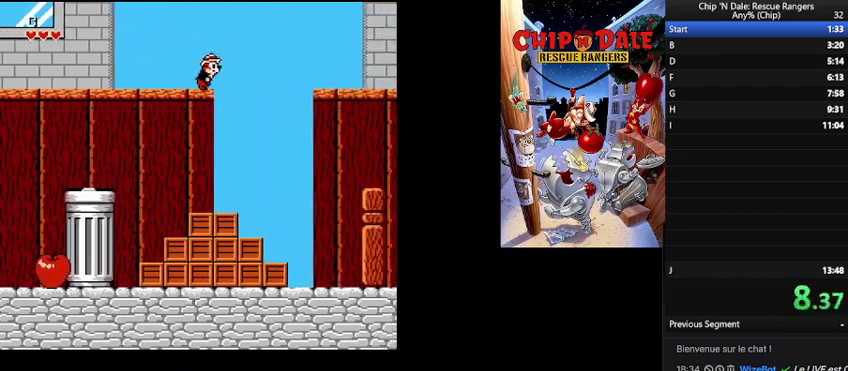
{"buttons": ["DPAD_RIGHT"], "events": [[33, "B", "down"], [300, "B", "up"]]}
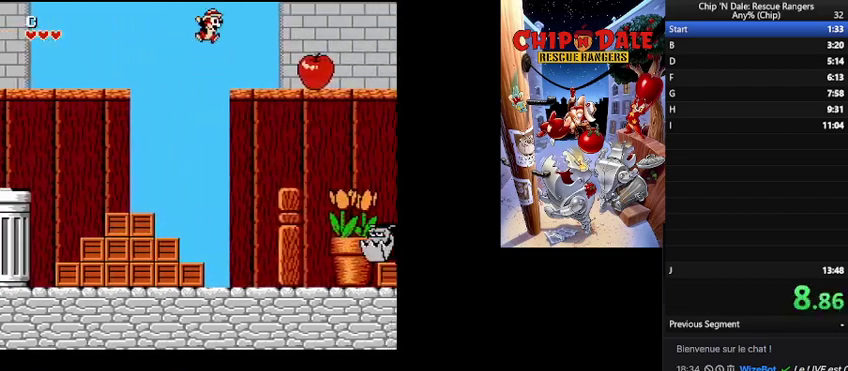
{"buttons": ["DPAD_RIGHT"], "events": [[233, "B", "down"], [400, "B", "up"]]}
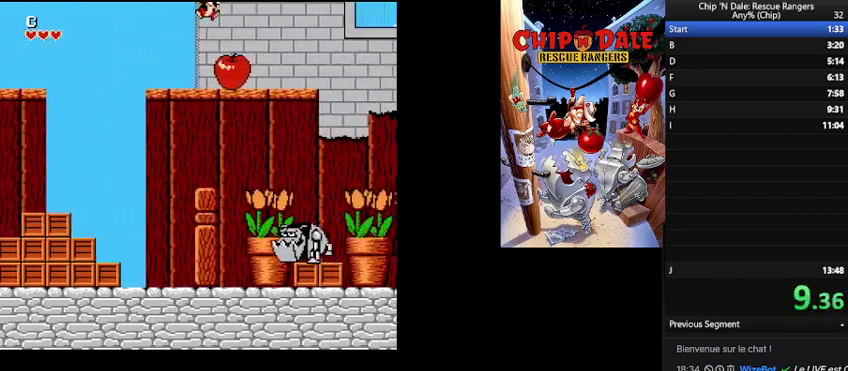
{"buttons": ["DPAD_RIGHT"], "events": []}
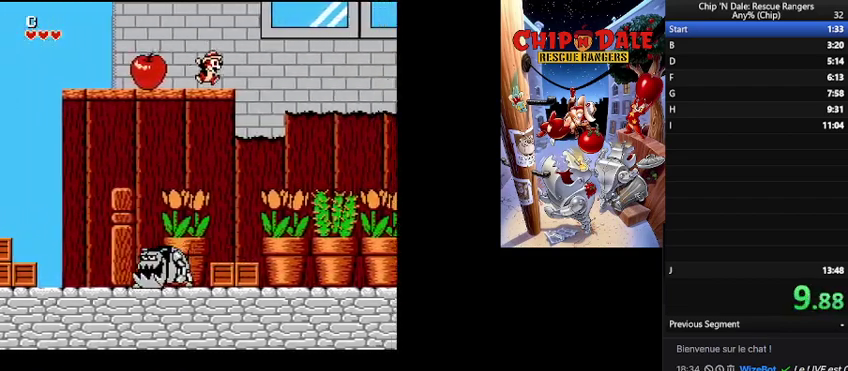
{"buttons": [], "events": [[167, "B", "down"], [300, "B", "up"], [467, "DPAD_RIGHT", "up"]]}
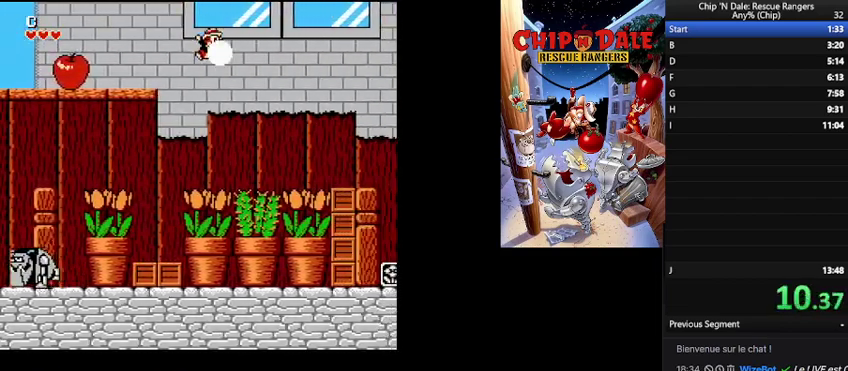
{"buttons": ["B", "DPAD_RIGHT"], "events": [[333, "B", "down"], [333, "DPAD_RIGHT", "down"]]}
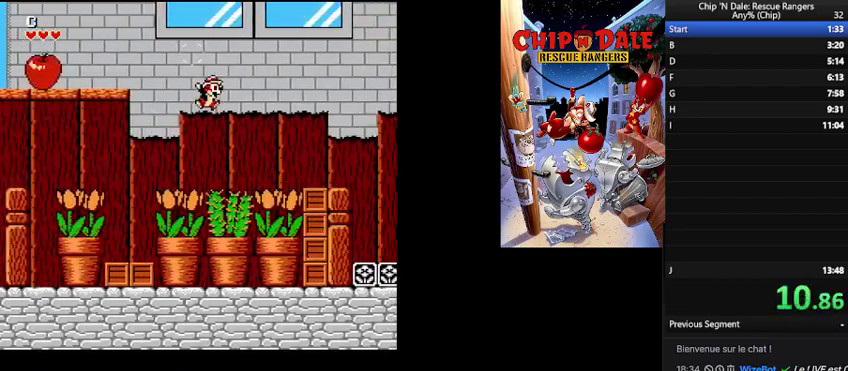
{"buttons": ["DPAD_RIGHT"], "events": [[100, "B", "up"]]}
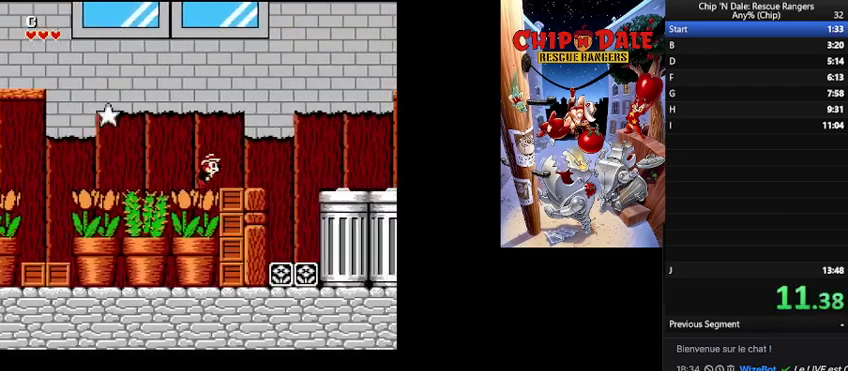
{"buttons": ["DPAD_RIGHT"], "events": [[267, "B", "down"], [400, "B", "up"]]}
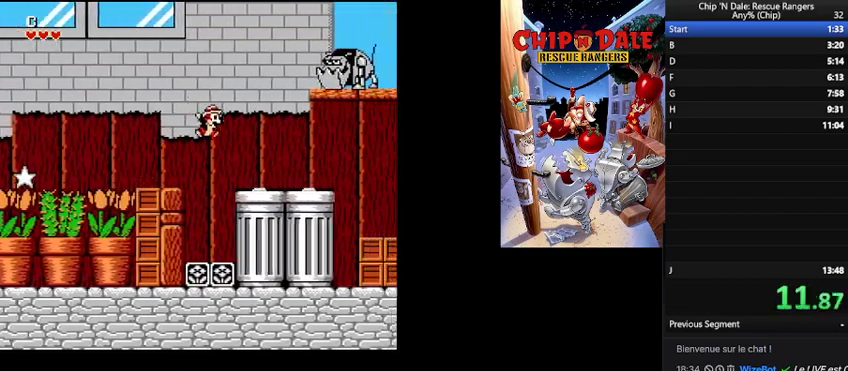
{"buttons": ["DPAD_RIGHT"], "events": []}
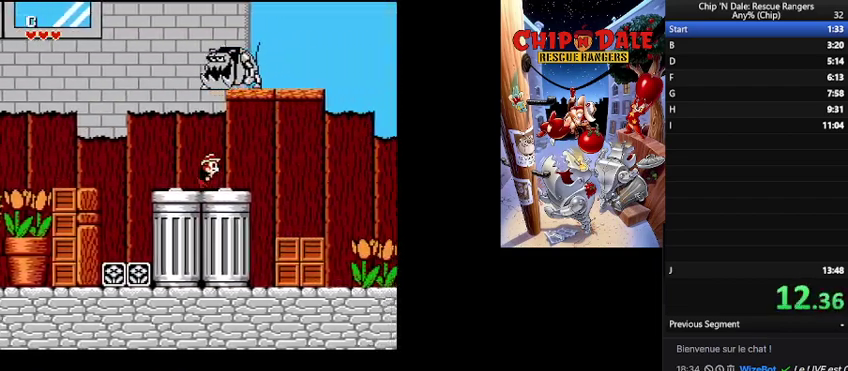
{"buttons": ["DPAD_RIGHT"], "events": []}
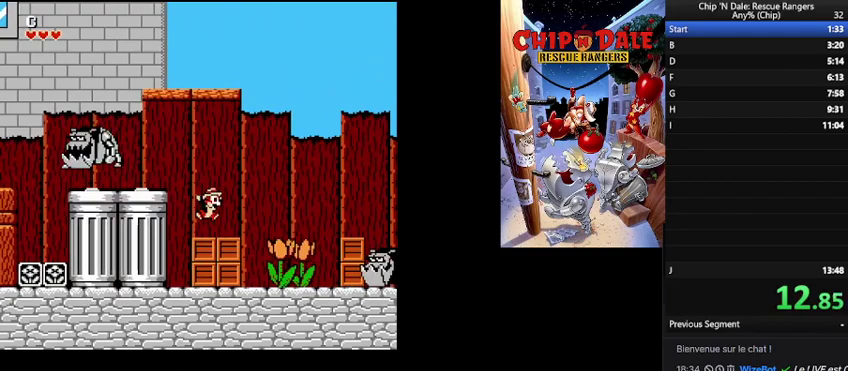
{"buttons": ["DPAD_RIGHT"], "events": []}
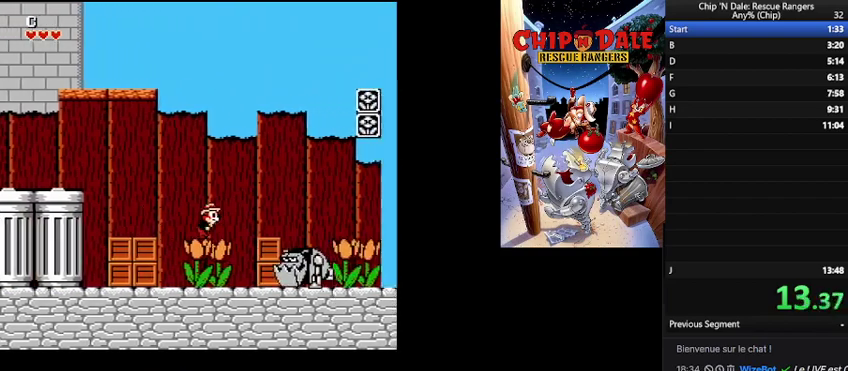
{"buttons": ["DPAD_RIGHT"], "events": [[133, "B", "down"], [467, "B", "up"]]}
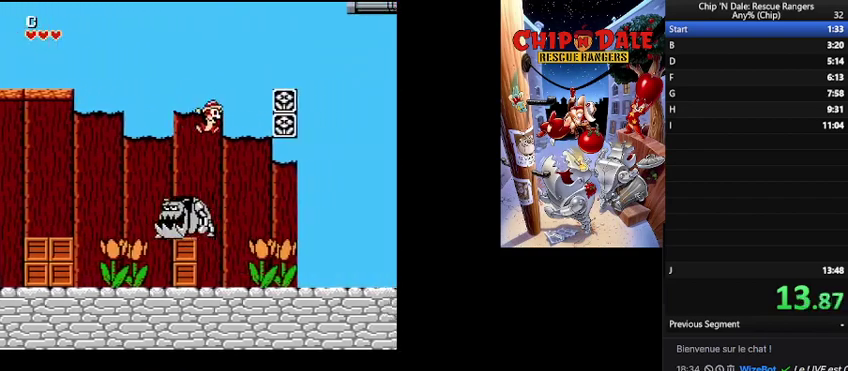
{"buttons": ["B", "DPAD_RIGHT"], "events": [[300, "B", "down"]]}